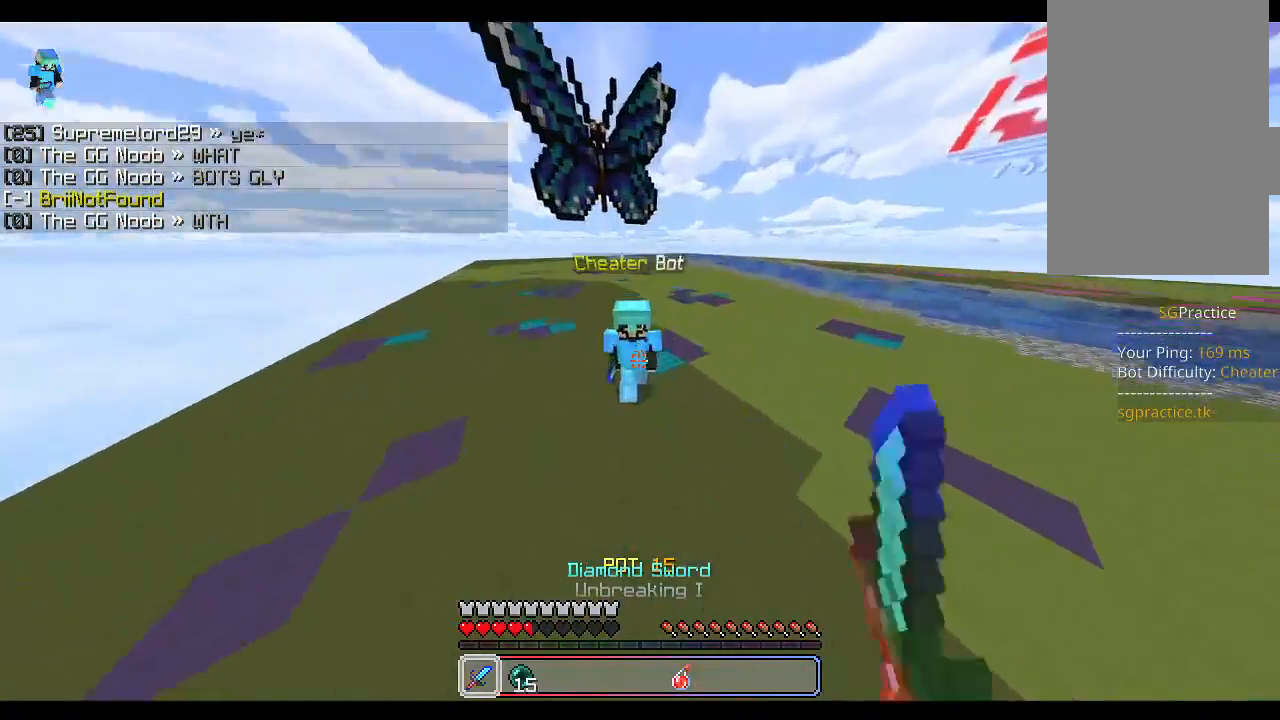
Gameplay with keyboard and mouse; each line is a JSON object with the keys and mouse buttons held at the frame after it. "events" lists presses ("down") and releases ("up") of "a", "d", "s", "shift", "space", "w", "mouse_left" and "mouse_right" between this image and that frame as [ms after this image, input, new state], when the widget could be followed in between. "mouse_left", "mouse_right" = the "left", "right" buttons of the "mouse" list. No other keys are recorded. Fast repeated clicks can show as one long hold. Mouse movement is not recorded.
{"keys": ["space", "w"], "mouse": ["left"], "events": [[33, "mouse_left", "down"], [83, "mouse_left", "up"], [133, "mouse_left", "down"], [183, "mouse_left", "up"], [200, "mouse_left", "down"], [250, "w", "down"], [267, "mouse_left", "up"], [283, "space", "down"], [317, "mouse_left", "down"], [350, "mouse_left", "up"], [383, "mouse_left", "down"], [433, "mouse_left", "up"], [500, "mouse_left", "down"]]}
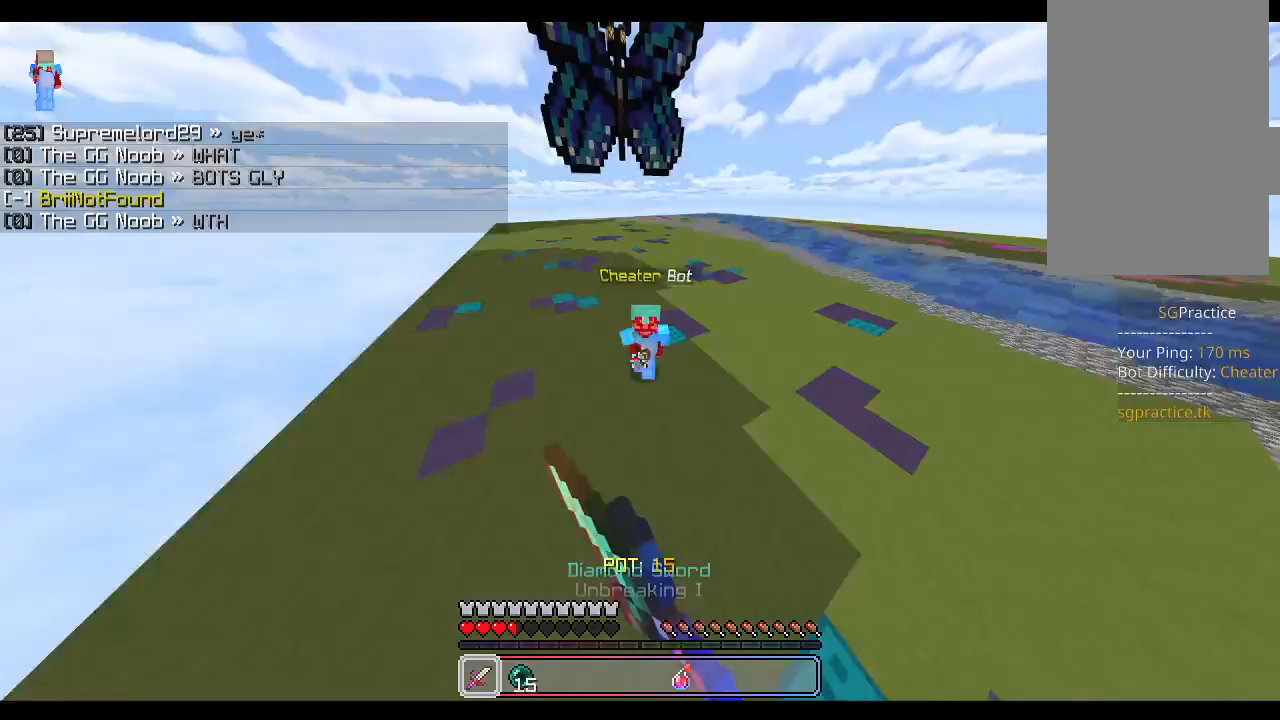
{"keys": ["space", "w"], "mouse": [], "events": [[33, "mouse_left", "up"], [50, "space", "up"], [67, "mouse_left", "down"], [117, "mouse_left", "up"], [450, "space", "down"]]}
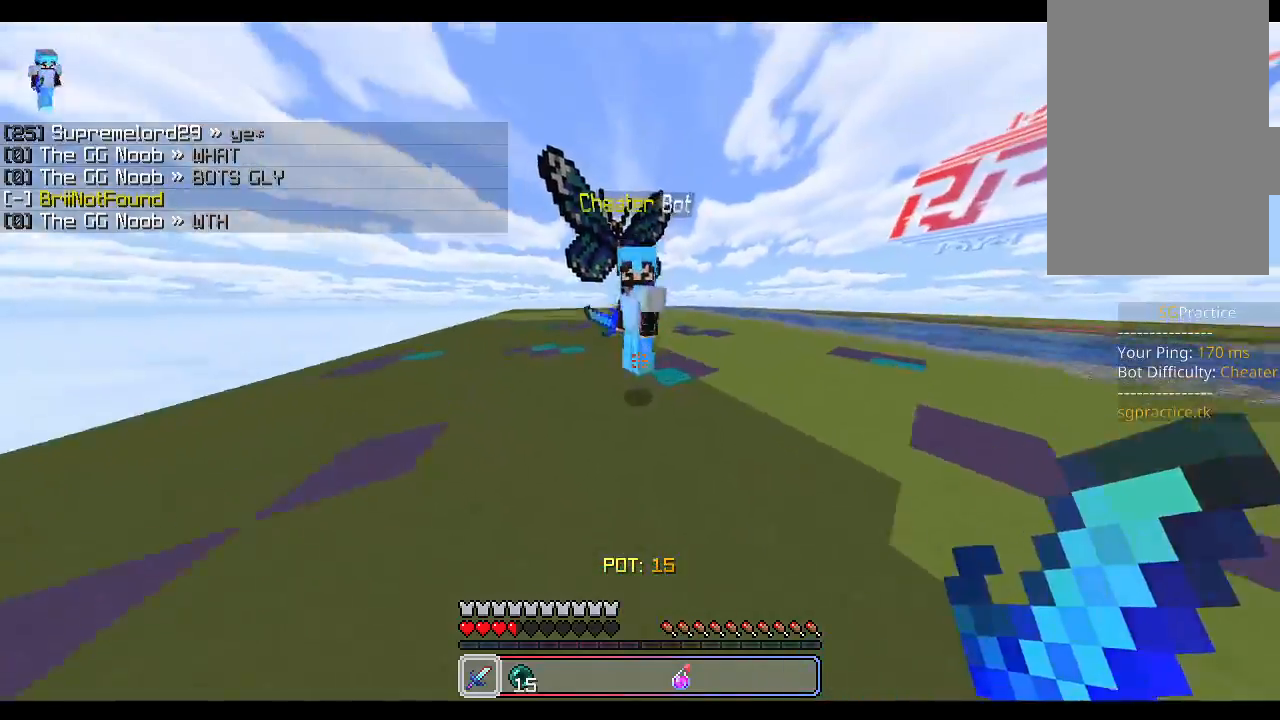
{"keys": ["space"], "mouse": [], "events": [[50, "mouse_left", "down"], [83, "a", "down"], [100, "mouse_left", "up"], [150, "mouse_left", "down"], [167, "space", "up"], [200, "mouse_left", "up"], [217, "a", "up"], [217, "w", "up"], [233, "mouse_left", "down"], [267, "mouse_left", "up"], [317, "mouse_left", "down"], [367, "mouse_left", "up"], [400, "mouse_left", "down"], [433, "mouse_left", "up"], [500, "space", "down"]]}
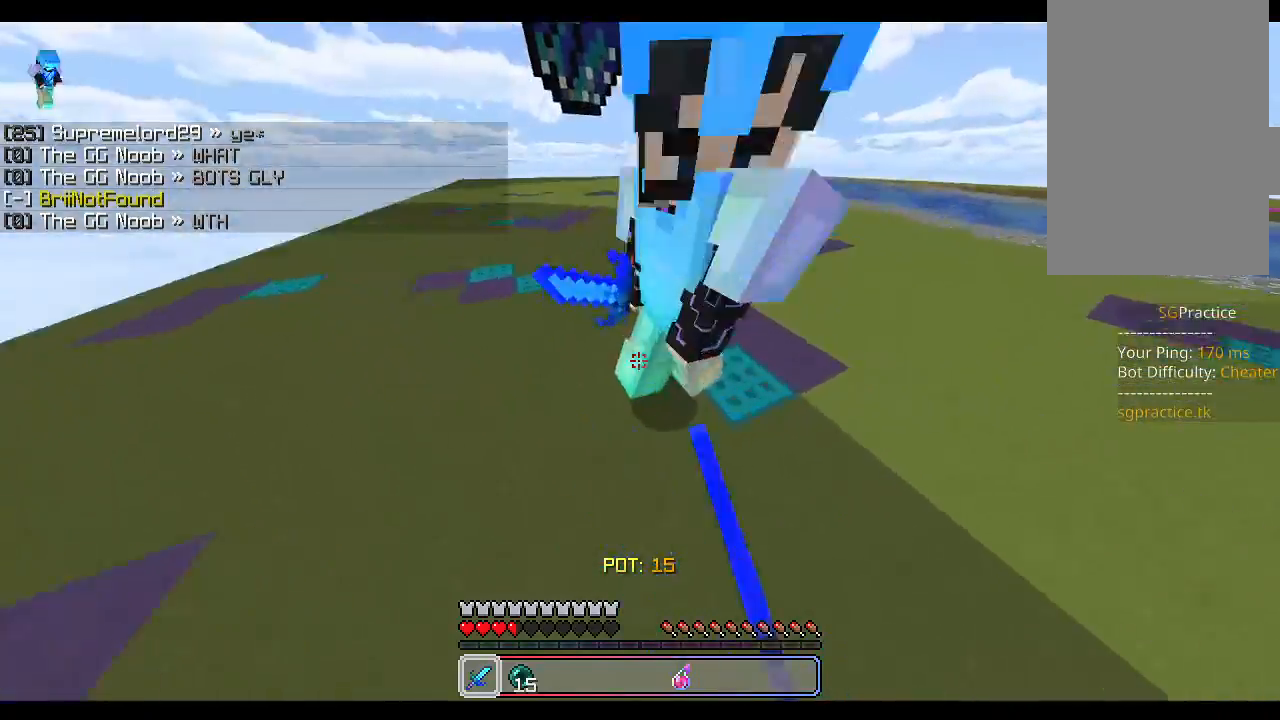
{"keys": ["w"], "mouse": [], "events": [[17, "mouse_left", "down"], [50, "mouse_left", "up"], [67, "mouse_left", "down"], [133, "mouse_left", "up"], [133, "w", "down"], [167, "mouse_left", "down"], [200, "mouse_left", "up"], [233, "mouse_left", "down"], [283, "space", "up"], [300, "mouse_left", "up"], [350, "mouse_left", "down"], [383, "a", "down"], [400, "mouse_left", "up"], [433, "mouse_left", "down"], [483, "a", "up"], [483, "mouse_left", "up"]]}
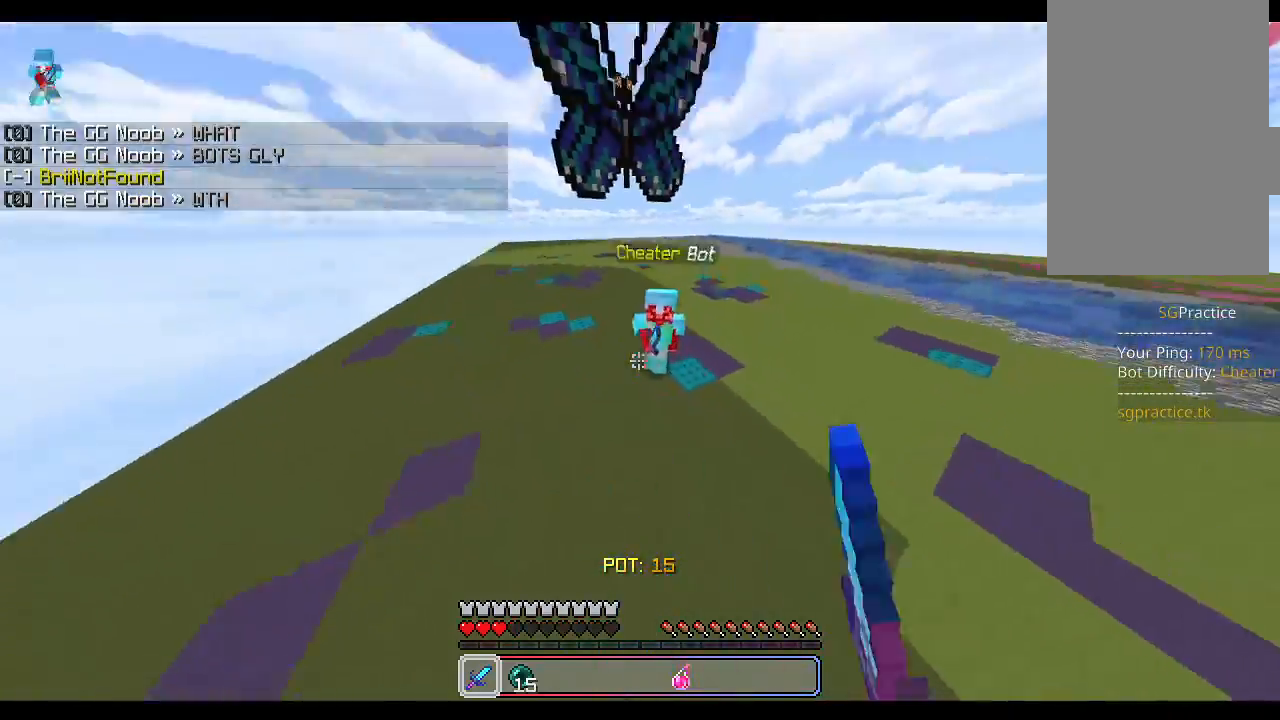
{"keys": ["w"], "mouse": [], "events": [[33, "mouse_left", "down"], [83, "mouse_left", "up"], [100, "mouse_left", "down"], [183, "mouse_left", "up"], [233, "mouse_left", "down"], [283, "mouse_left", "up"], [300, "mouse_left", "down"], [333, "space", "down"], [367, "mouse_left", "up"], [400, "mouse_left", "down"], [450, "mouse_left", "up"], [500, "space", "up"]]}
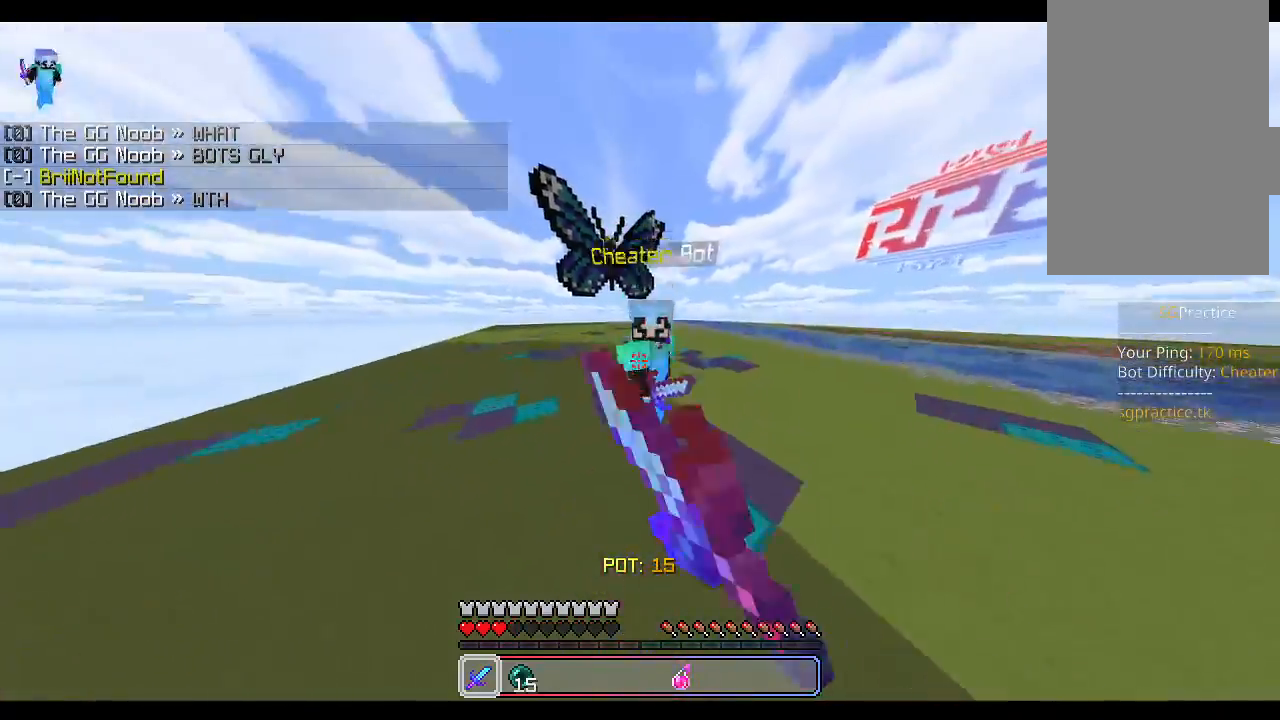
{"keys": ["space", "w"], "mouse": [], "events": [[17, "mouse_left", "down"], [50, "mouse_left", "up"], [67, "a", "down"], [83, "w", "up"], [100, "mouse_left", "down"], [133, "mouse_left", "up"], [167, "mouse_left", "down"], [217, "a", "up"], [233, "mouse_left", "up"], [267, "mouse_left", "down"], [317, "mouse_left", "up"], [350, "mouse_left", "down"], [400, "mouse_left", "up"], [433, "w", "down"], [450, "mouse_left", "down"], [483, "space", "down"], [500, "mouse_left", "up"]]}
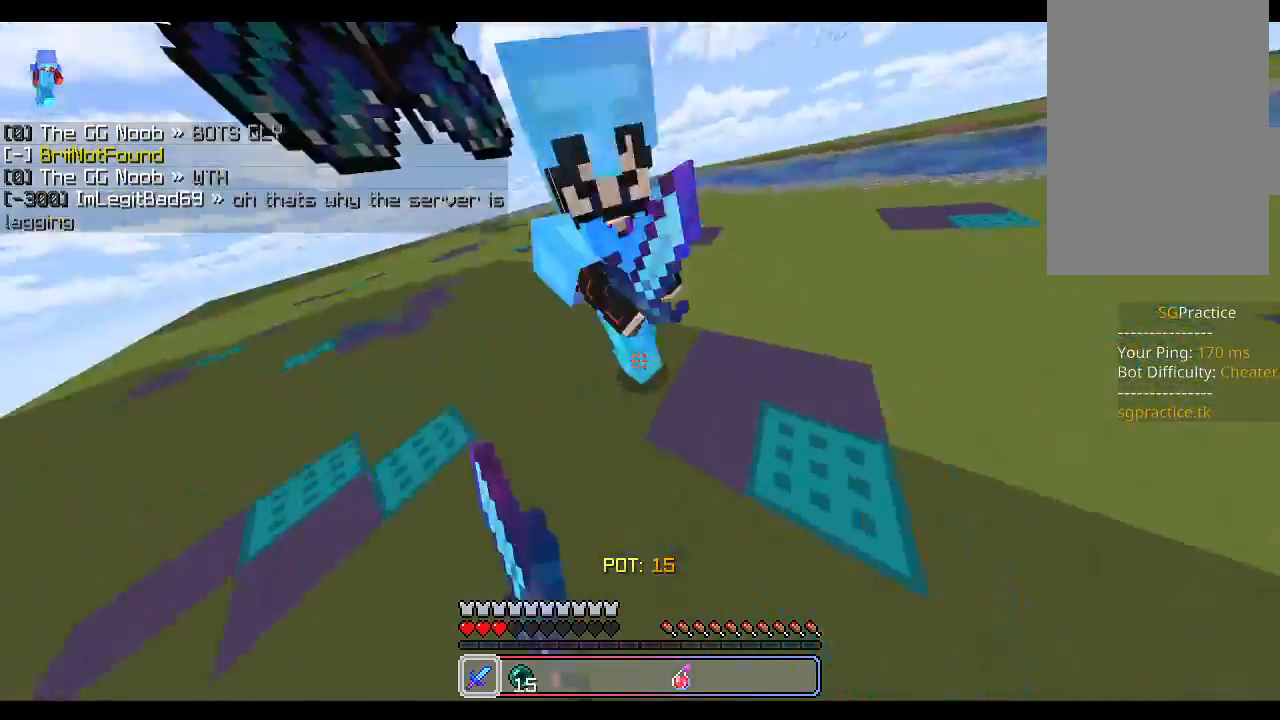
{"keys": ["w"], "mouse": [], "events": [[17, "mouse_left", "down"], [83, "mouse_left", "up"], [117, "mouse_left", "down"], [167, "mouse_left", "up"], [200, "mouse_left", "down"], [250, "a", "down"], [250, "mouse_left", "up"], [300, "mouse_left", "down"], [300, "space", "up"], [350, "mouse_left", "up"], [367, "a", "up"], [383, "mouse_left", "down"], [450, "mouse_left", "up"]]}
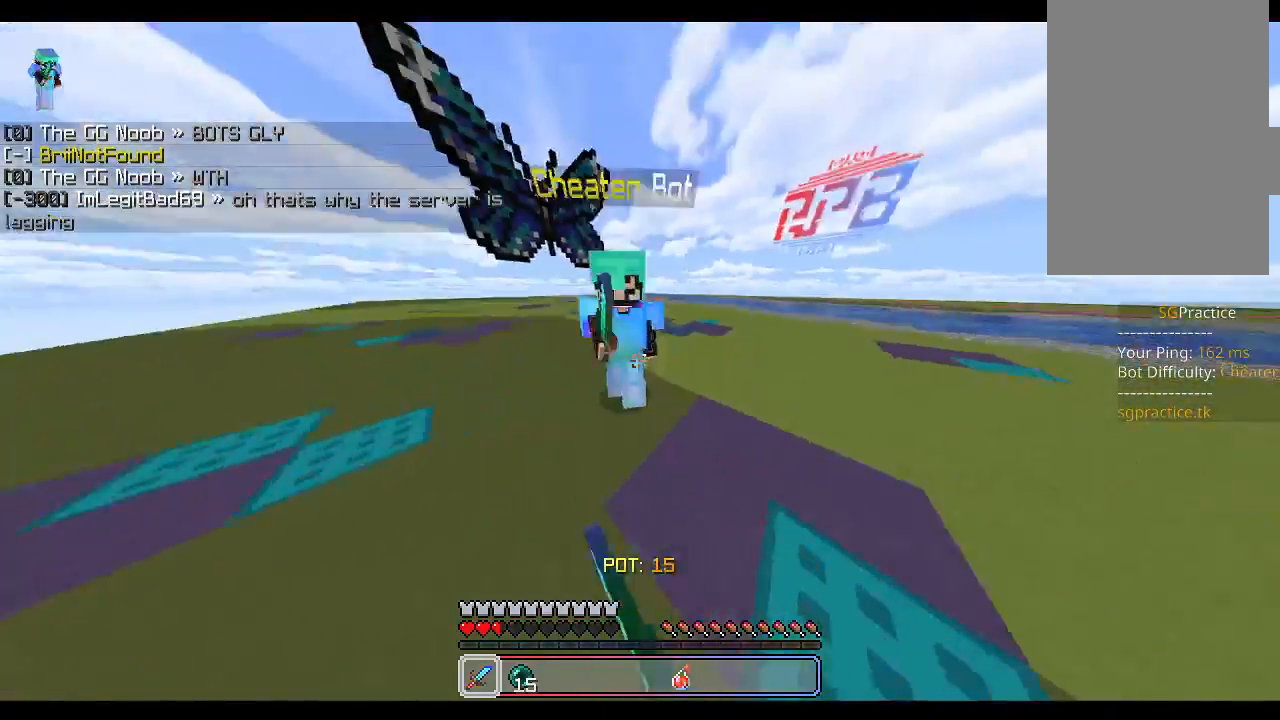
{"keys": ["a"], "mouse": [], "events": [[17, "mouse_left", "down"], [50, "mouse_left", "up"], [67, "mouse_left", "down"], [117, "space", "down"], [133, "mouse_left", "up"], [167, "mouse_left", "down"], [217, "mouse_left", "up"], [233, "a", "down"], [233, "mouse_left", "down"], [300, "mouse_left", "up"], [333, "space", "up"], [350, "mouse_left", "down"], [400, "mouse_left", "up"], [417, "mouse_left", "down"], [483, "mouse_left", "up"], [500, "w", "up"]]}
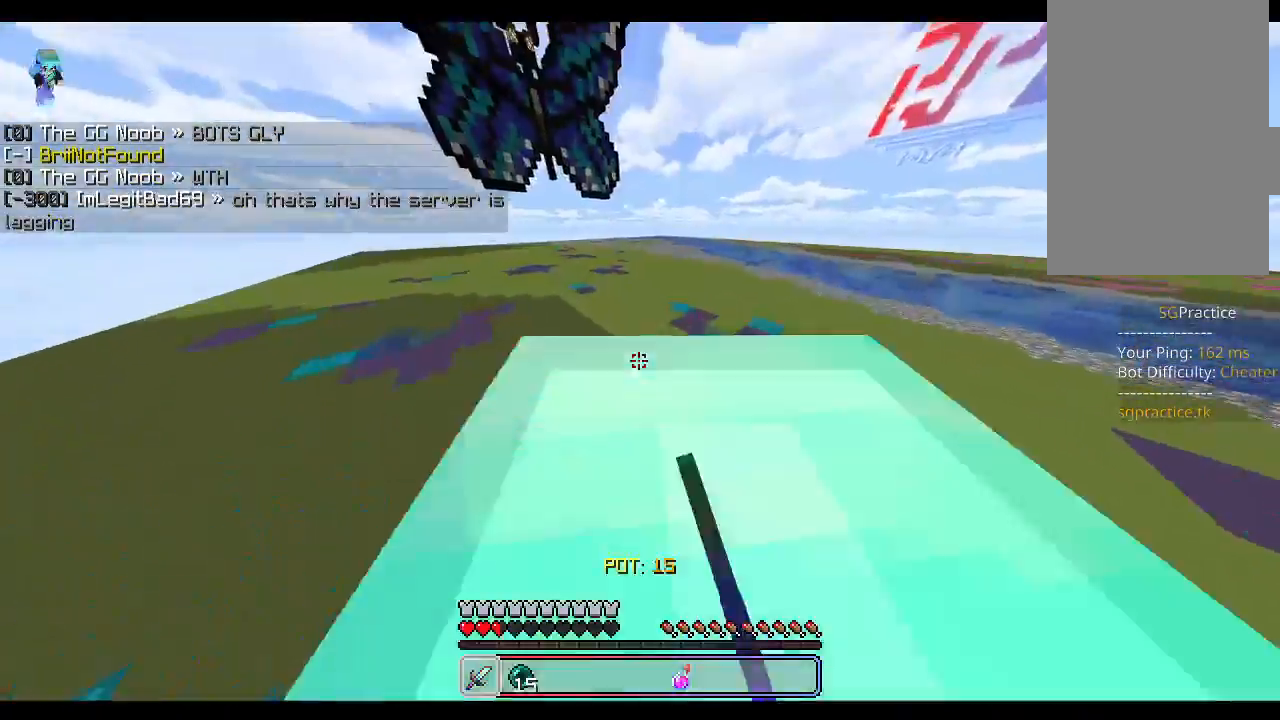
{"keys": ["d", "s"], "mouse": ["left"], "events": [[17, "a", "up"], [33, "mouse_left", "down"], [67, "mouse_left", "up"], [100, "mouse_left", "down"], [150, "mouse_left", "up"], [183, "s", "down"], [217, "mouse_left", "down"], [250, "mouse_left", "up"], [267, "d", "down"], [283, "mouse_left", "down"], [350, "mouse_left", "up"], [383, "mouse_left", "down"], [433, "mouse_left", "up"], [467, "mouse_left", "down"]]}
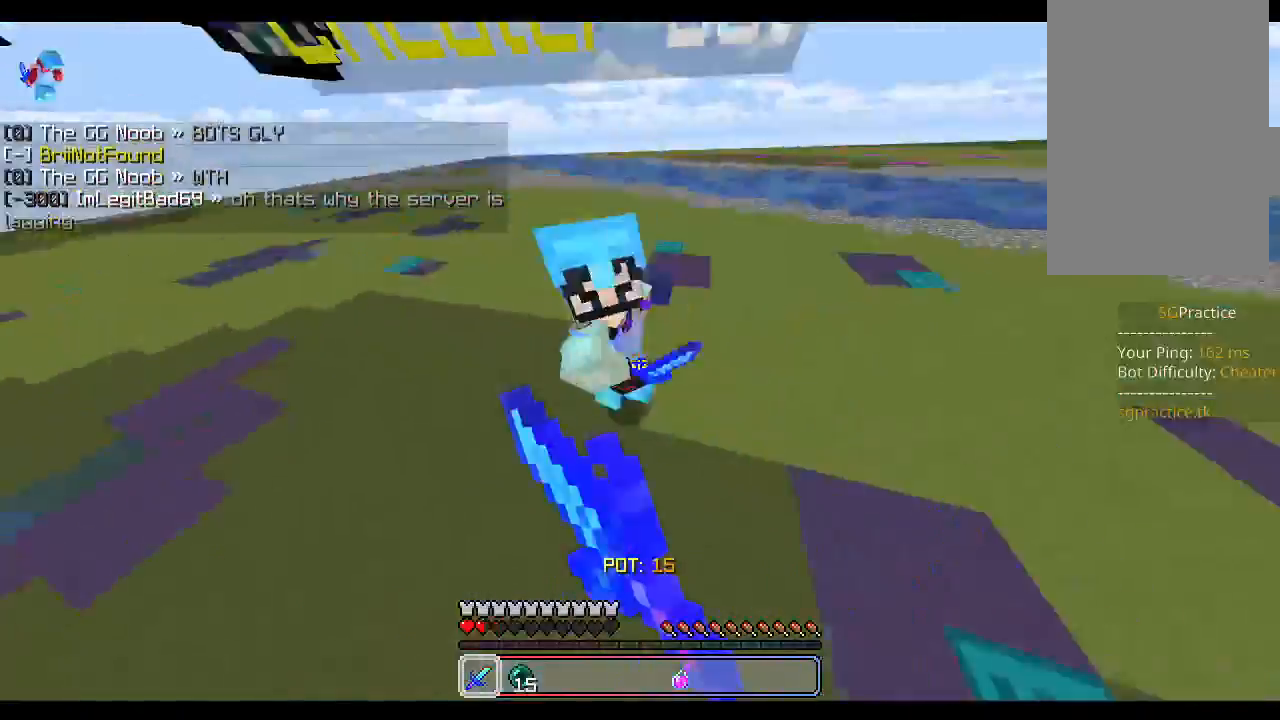
{"keys": ["w"], "mouse": ["left"], "events": [[33, "mouse_left", "up"], [67, "mouse_left", "down"], [117, "mouse_left", "up"], [150, "mouse_left", "down"], [167, "s", "up"], [200, "d", "up"], [200, "mouse_left", "up"], [250, "mouse_left", "down"], [267, "w", "down"], [300, "mouse_left", "up"], [333, "mouse_left", "down"], [383, "mouse_left", "up"], [433, "mouse_left", "down"], [483, "mouse_left", "up"], [500, "mouse_left", "down"]]}
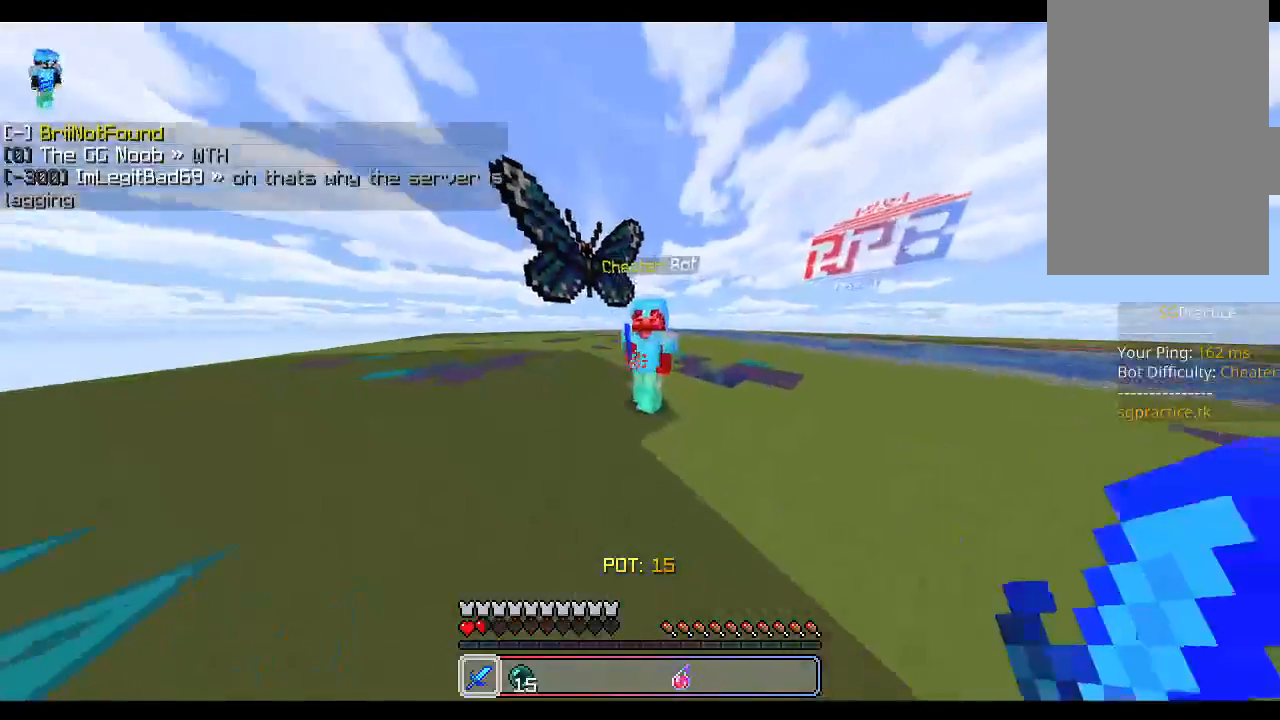
{"keys": [], "mouse": ["left"], "events": [[67, "mouse_left", "up"], [100, "space", "down"], [117, "mouse_left", "down"], [167, "mouse_left", "up"], [183, "mouse_left", "down"], [250, "mouse_left", "up"], [250, "space", "up"], [300, "mouse_left", "down"], [300, "w", "up"], [367, "mouse_left", "up"], [383, "mouse_left", "down"], [433, "mouse_left", "up"], [500, "mouse_left", "down"]]}
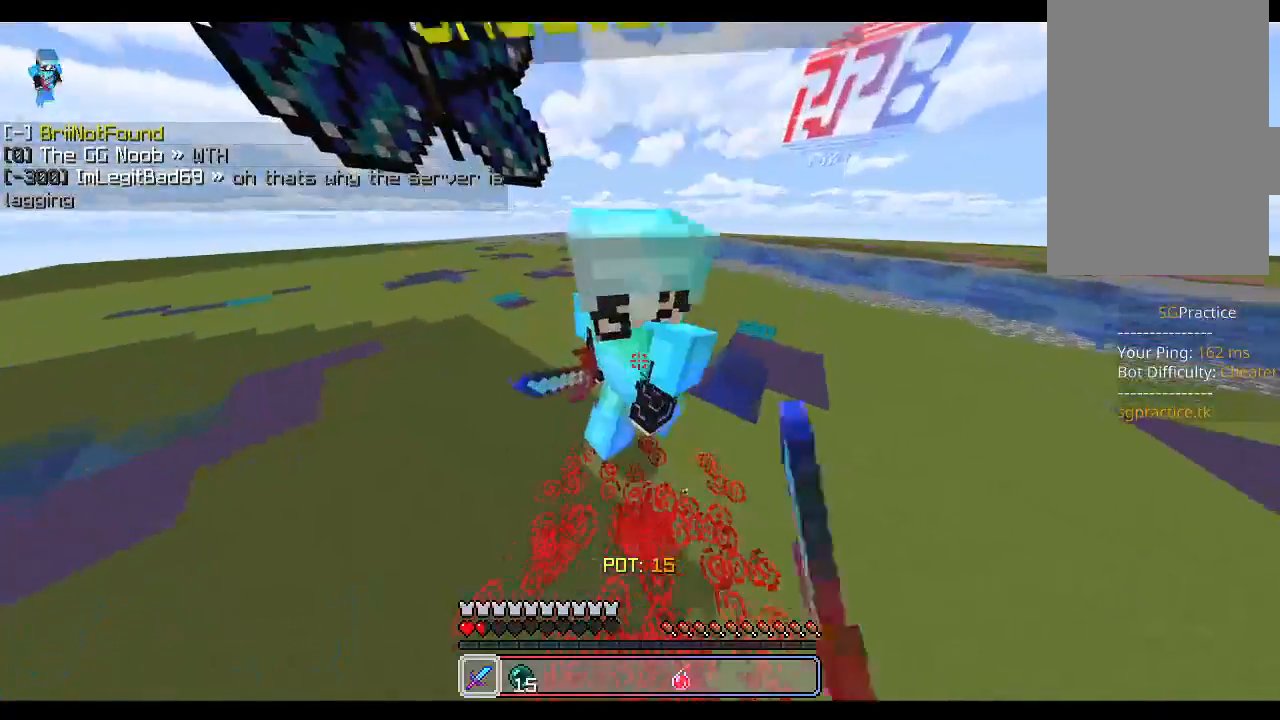
{"keys": ["w"], "mouse": [], "events": [[17, "mouse_left", "up"], [67, "mouse_left", "down"], [100, "s", "down"], [117, "mouse_left", "up"], [150, "mouse_left", "down"], [183, "d", "down"], [200, "mouse_left", "up"], [233, "mouse_left", "down"], [283, "mouse_left", "up"], [350, "mouse_left", "down"], [367, "mouse_left", "up"], [400, "s", "up"], [417, "mouse_left", "down"], [483, "d", "up"], [483, "mouse_left", "up"], [483, "w", "down"]]}
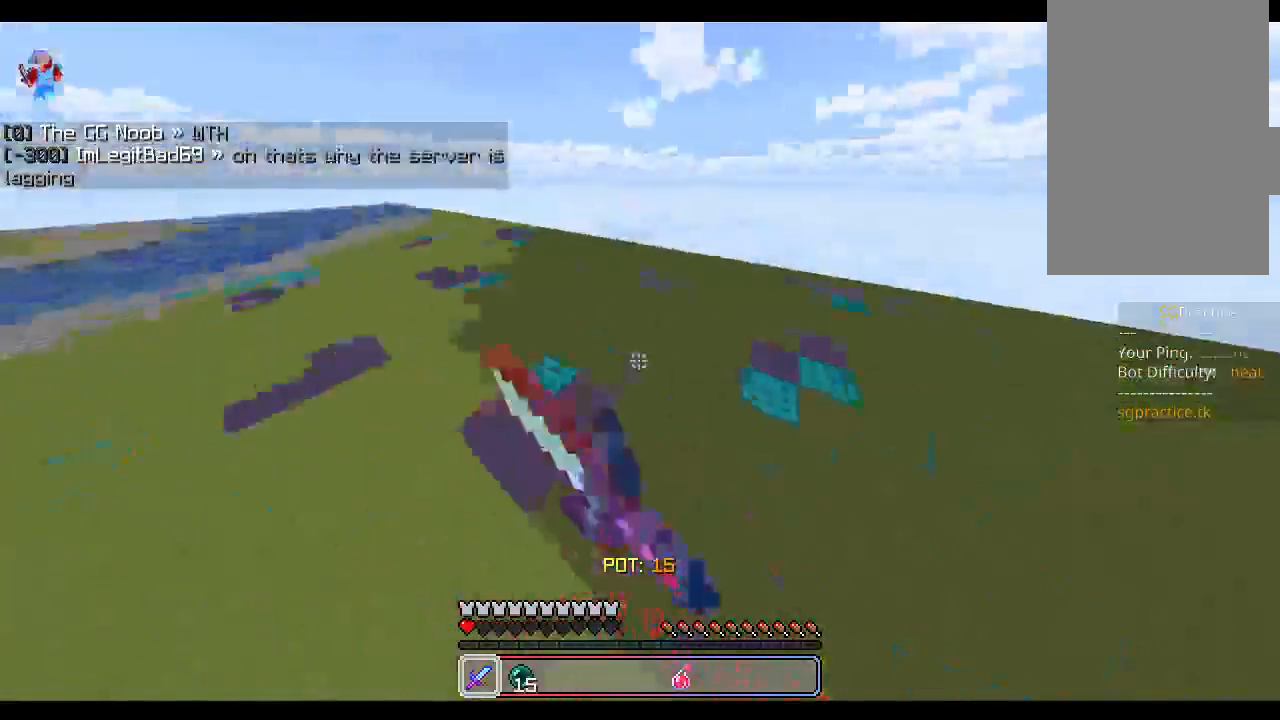
{"keys": ["space", "w"], "mouse": ["left"], "events": [[417, "space", "down"], [450, "mouse_left", "down"]]}
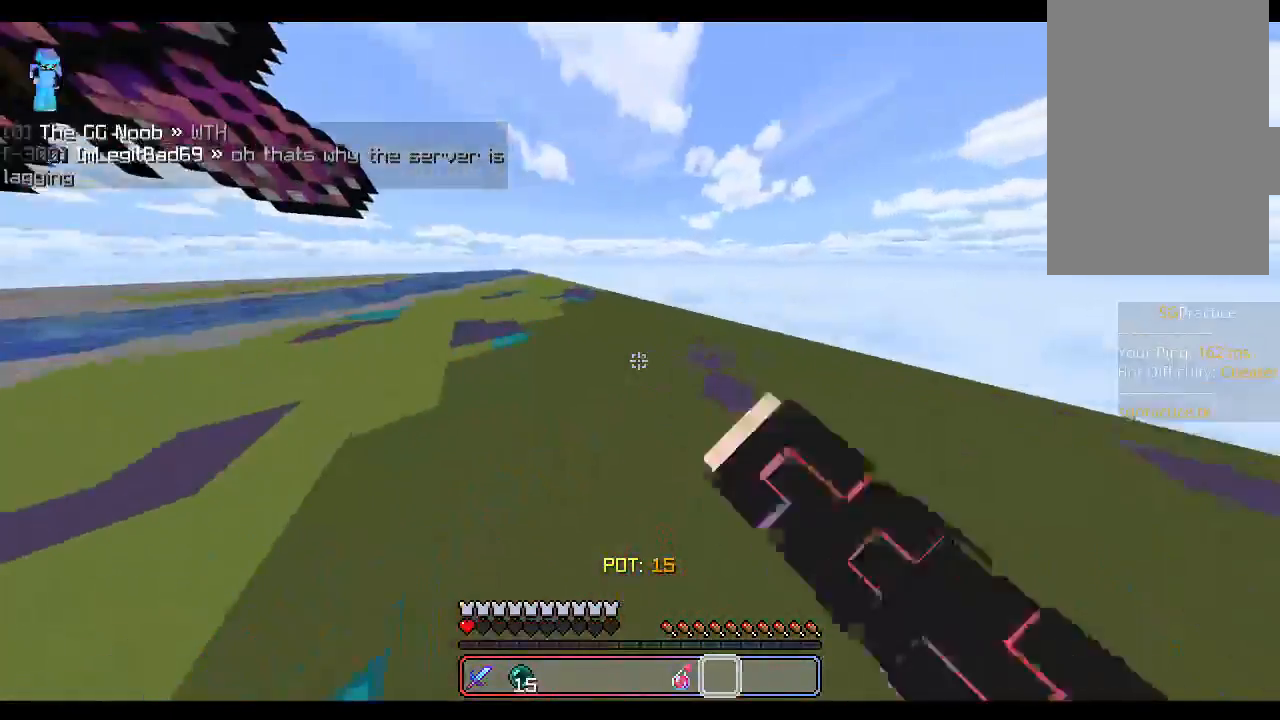
{"keys": ["w"], "mouse": [], "events": [[67, "mouse_left", "up"], [183, "mouse_left", "down"], [183, "space", "up"], [300, "mouse_left", "up"]]}
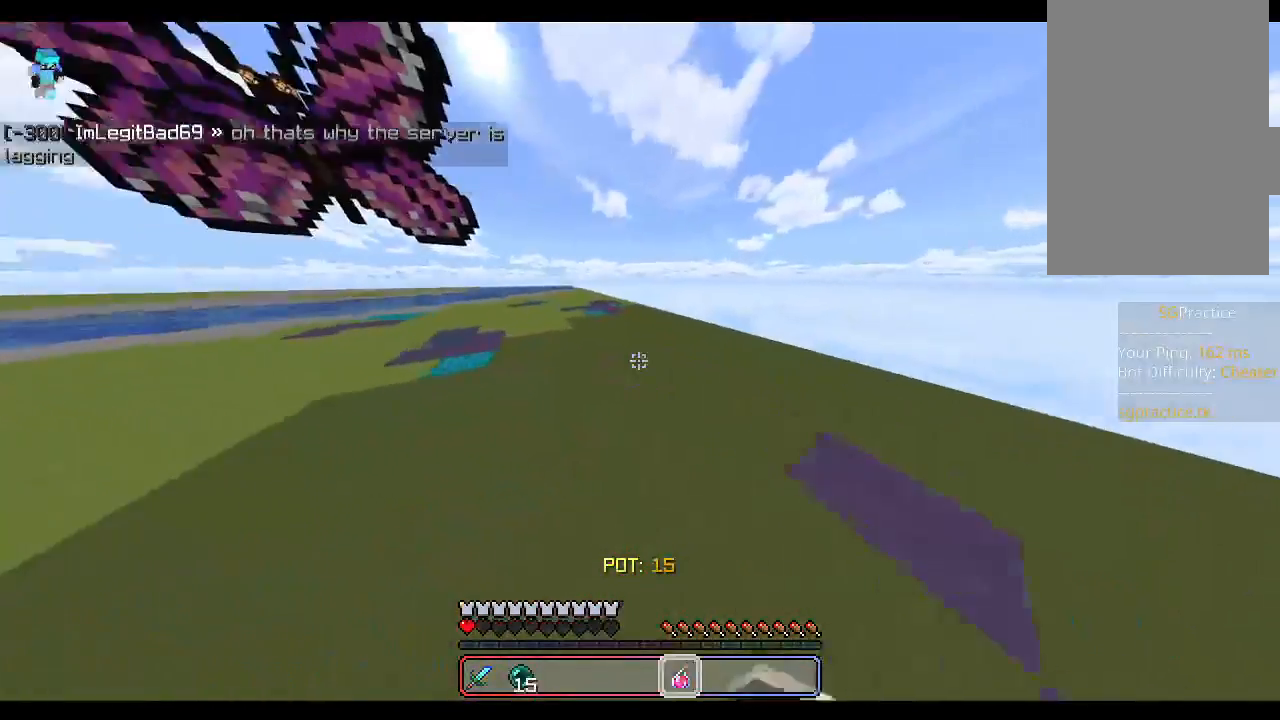
{"keys": ["w"], "mouse": [], "events": []}
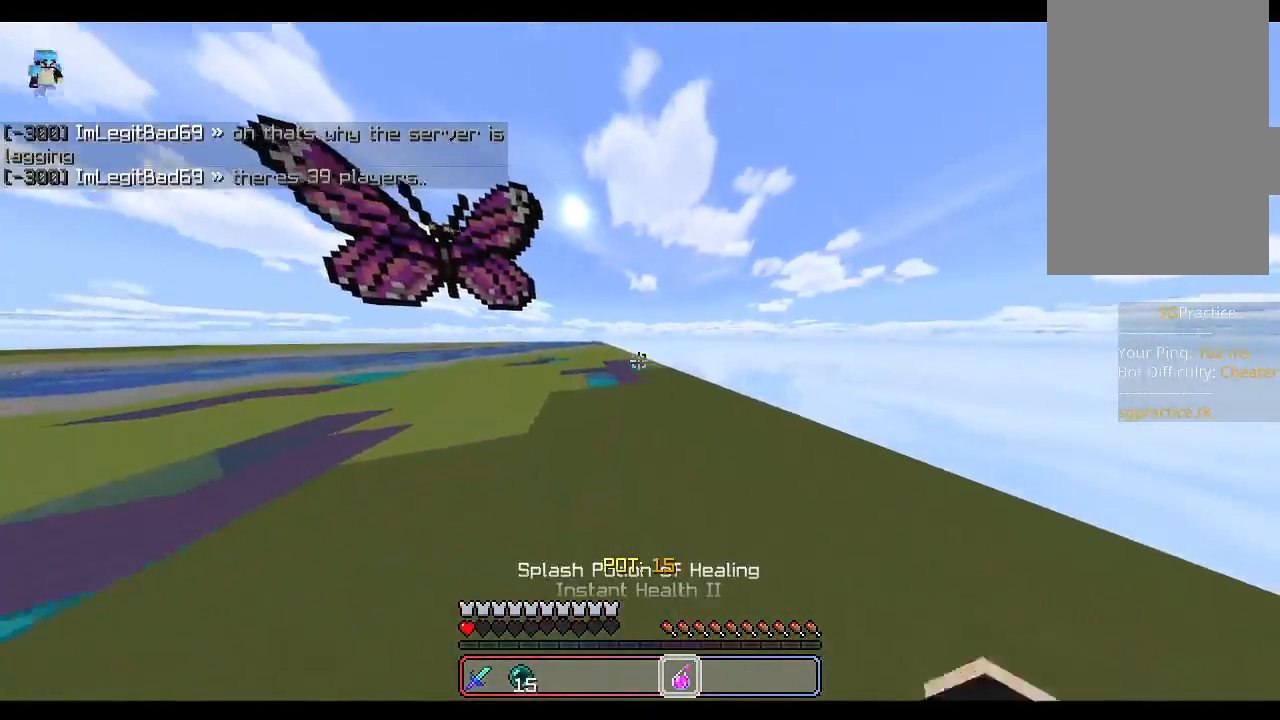
{"keys": ["w"], "mouse": [], "events": [[83, "mouse_left", "down"], [167, "mouse_left", "up"], [267, "mouse_right", "down"], [367, "mouse_right", "up"]]}
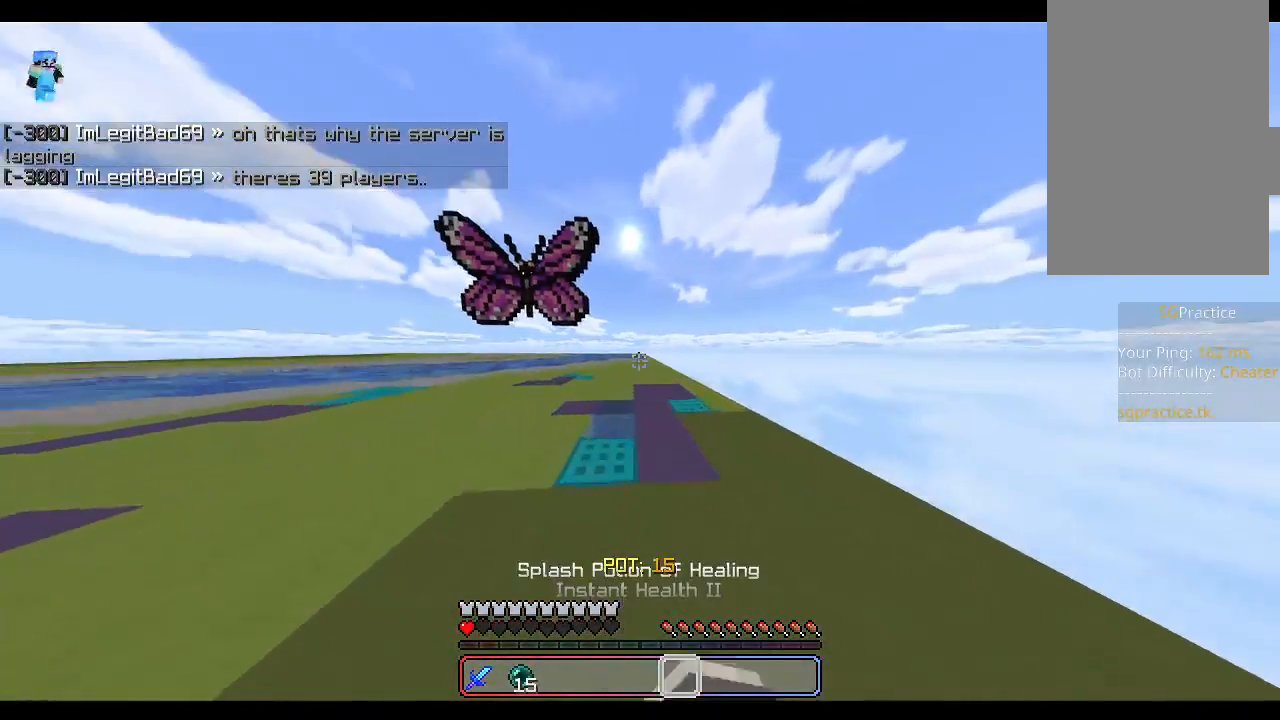
{"keys": [], "mouse": [], "events": [[233, "w", "up"]]}
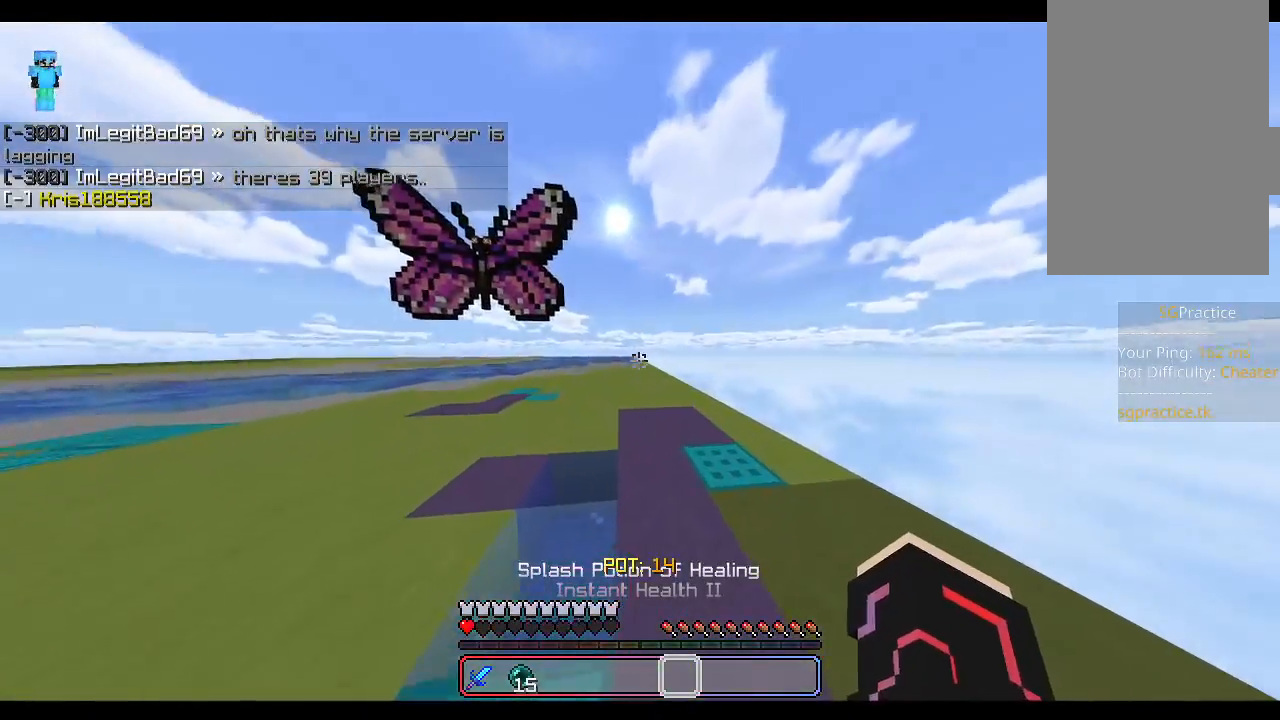
{"keys": ["shift"], "mouse": ["left"], "events": [[433, "mouse_left", "down"], [450, "shift", "down"], [467, "mouse_left", "up"], [500, "mouse_left", "down"]]}
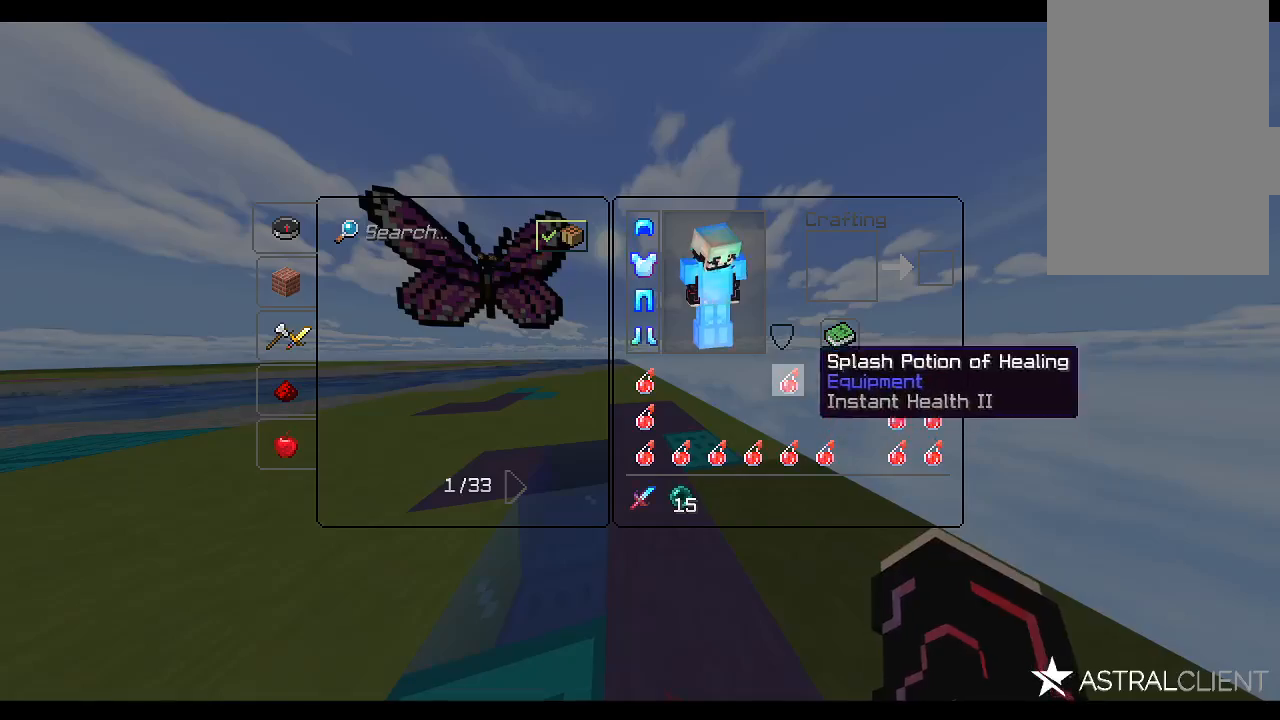
{"keys": ["shift"], "mouse": [], "events": [[50, "mouse_left", "up"], [100, "mouse_left", "down"], [133, "mouse_left", "up"], [167, "mouse_left", "down"], [217, "mouse_left", "up"], [250, "mouse_left", "down"], [300, "mouse_left", "up"], [333, "mouse_left", "down"], [383, "mouse_left", "up"], [433, "mouse_left", "down"], [483, "mouse_left", "up"]]}
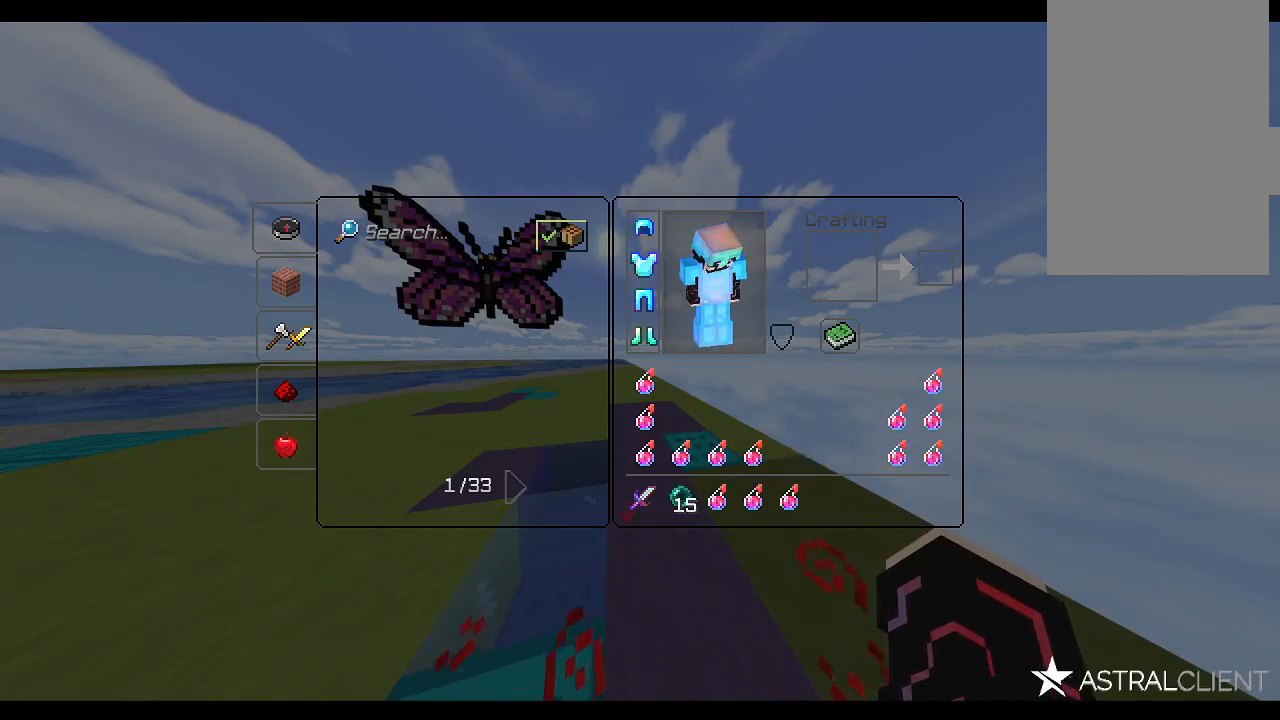
{"keys": ["shift"], "mouse": [], "events": [[17, "mouse_left", "down"], [67, "mouse_left", "up"], [100, "mouse_left", "down"], [150, "mouse_left", "up"], [183, "mouse_left", "down"], [233, "mouse_left", "up"], [267, "mouse_left", "down"], [317, "mouse_left", "up"], [350, "mouse_left", "down"], [400, "mouse_left", "up"], [467, "mouse_left", "down"], [500, "mouse_left", "up"]]}
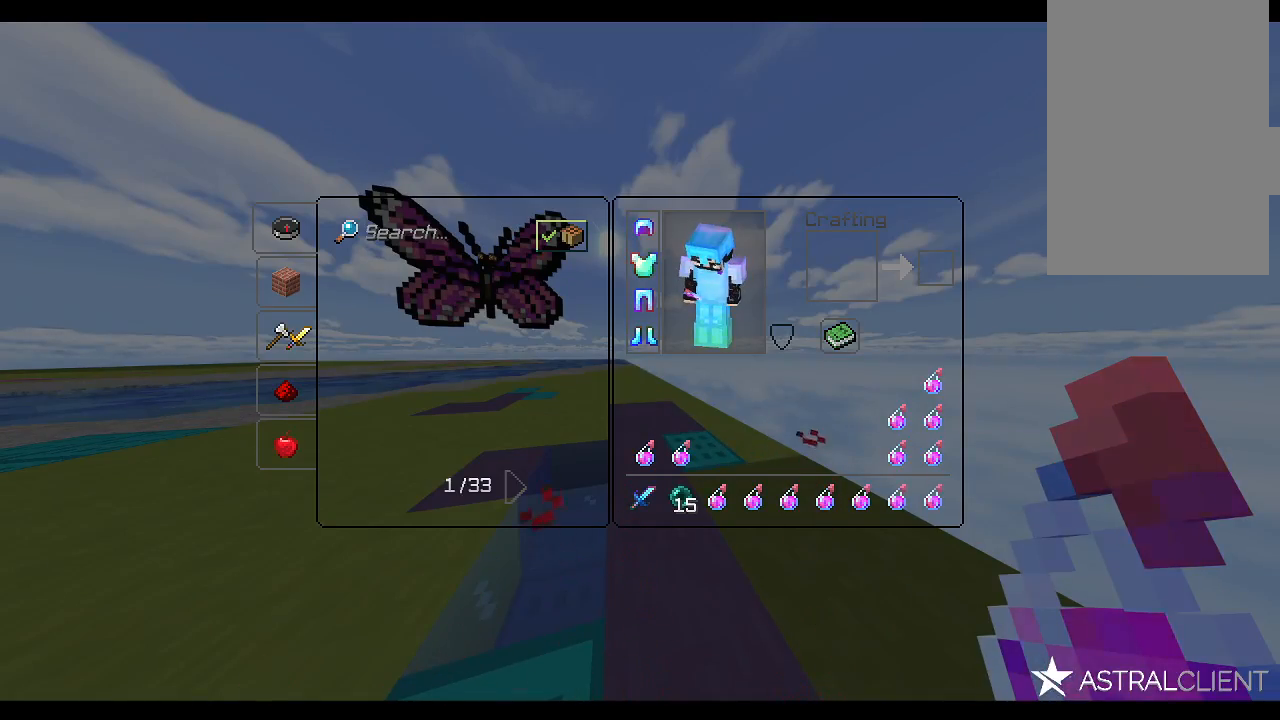
{"keys": [], "mouse": [], "events": [[33, "mouse_left", "down"], [67, "mouse_left", "up"], [133, "mouse_left", "down"], [167, "mouse_left", "up"], [200, "mouse_left", "down"], [233, "mouse_left", "up"], [300, "shift", "up"]]}